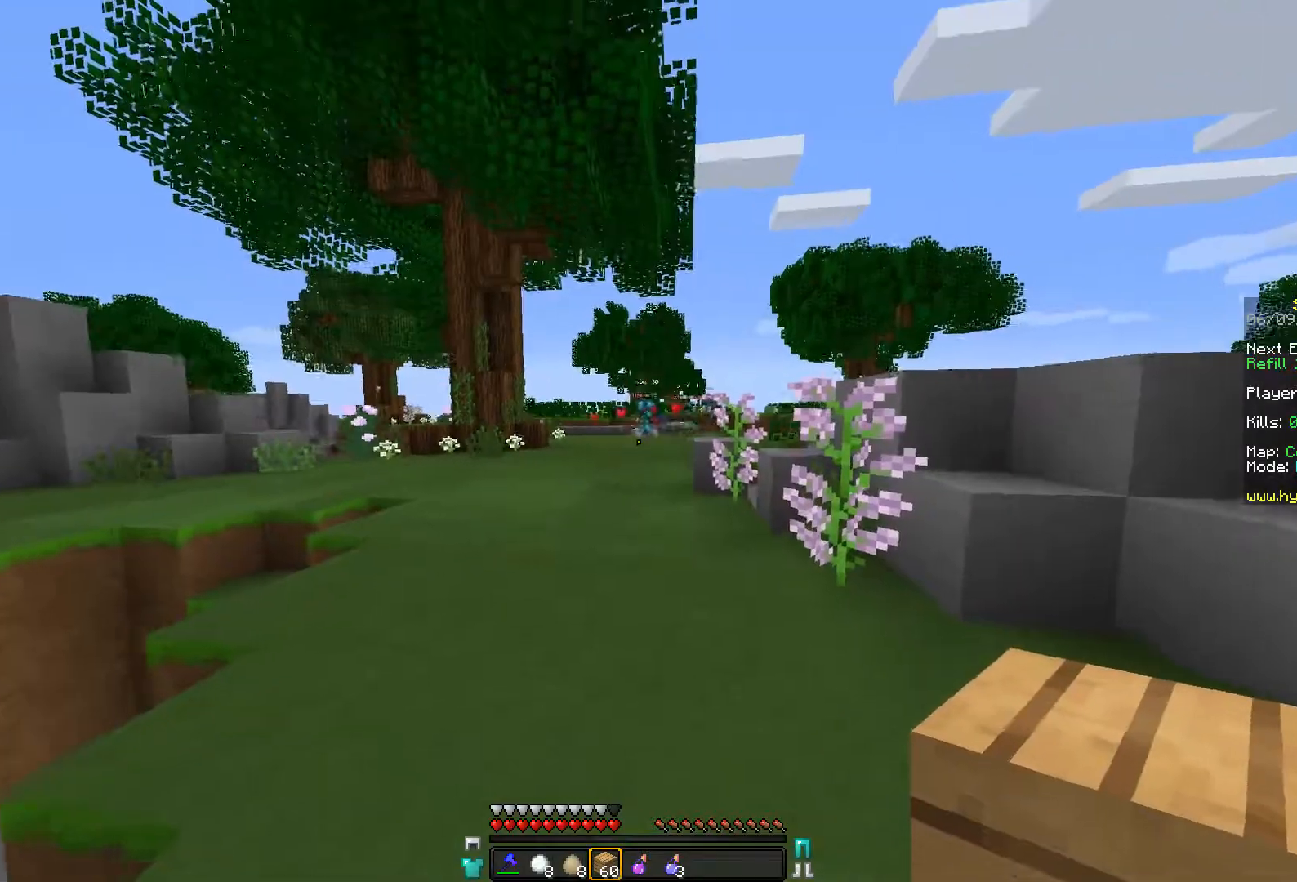
Gameplay with keyboard and mouse; each line is a JSON object with the keys and mouse buttons held at the frame after it. "events" lists presses ("down") and releases ("up") of "a", "d", "s", "space", "w", "mouse_left" and "mouse_right" between this image and that frame as [ms after this image, input, new state], when the widget could be followed in between. "mouse_left", "mouse_right" = the "left", "right" buttons of the "mouse" list. No other keys are recorded. Fast repeated clicks can show as one long hold. Mouse movement is not recorded.
{"keys": ["a", "w"], "mouse": [], "events": [[167, "d", "up"], [417, "a", "down"]]}
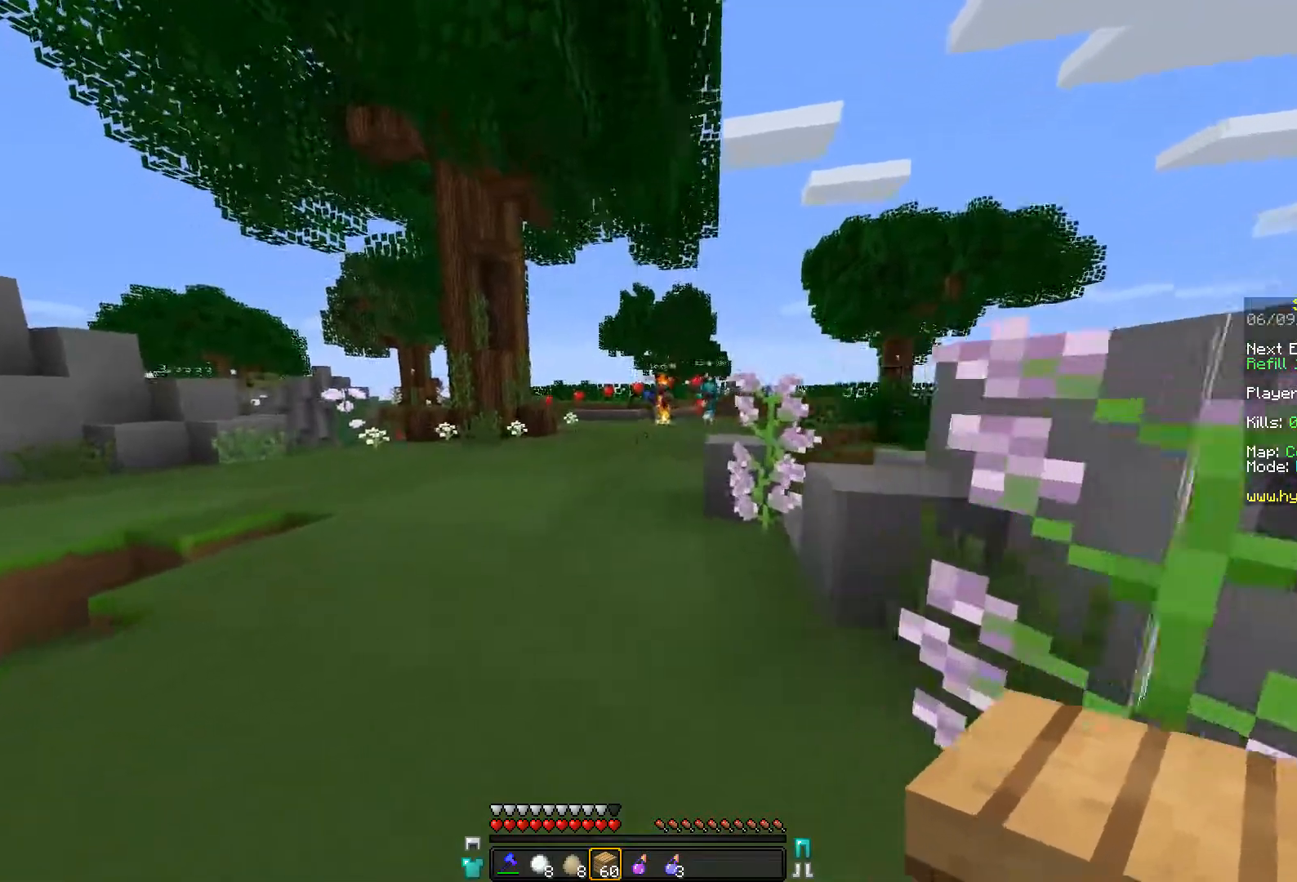
{"keys": ["w"], "mouse": [], "events": [[117, "a", "up"], [217, "space", "down"], [417, "space", "up"]]}
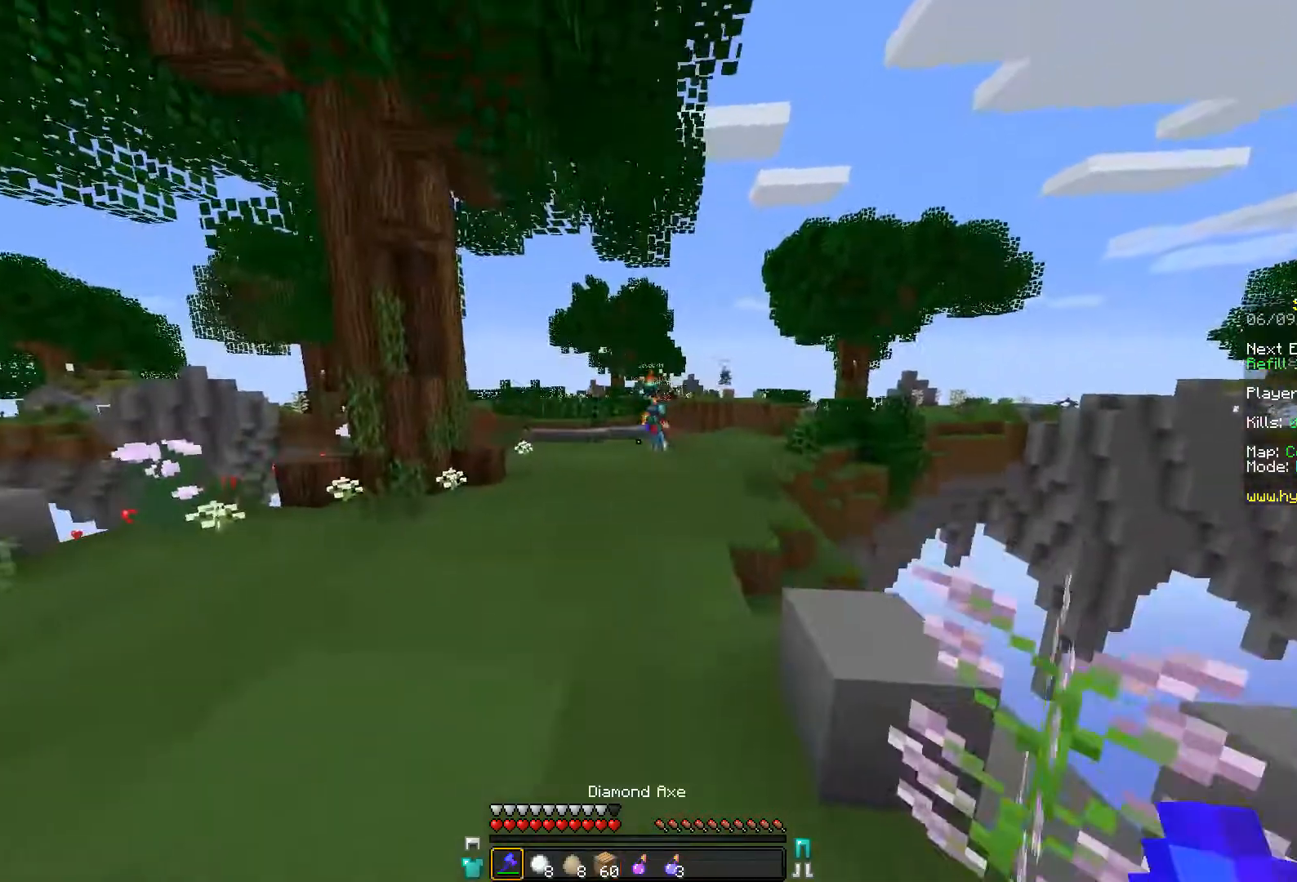
{"keys": ["space", "w"], "mouse": [], "events": [[267, "space", "down"]]}
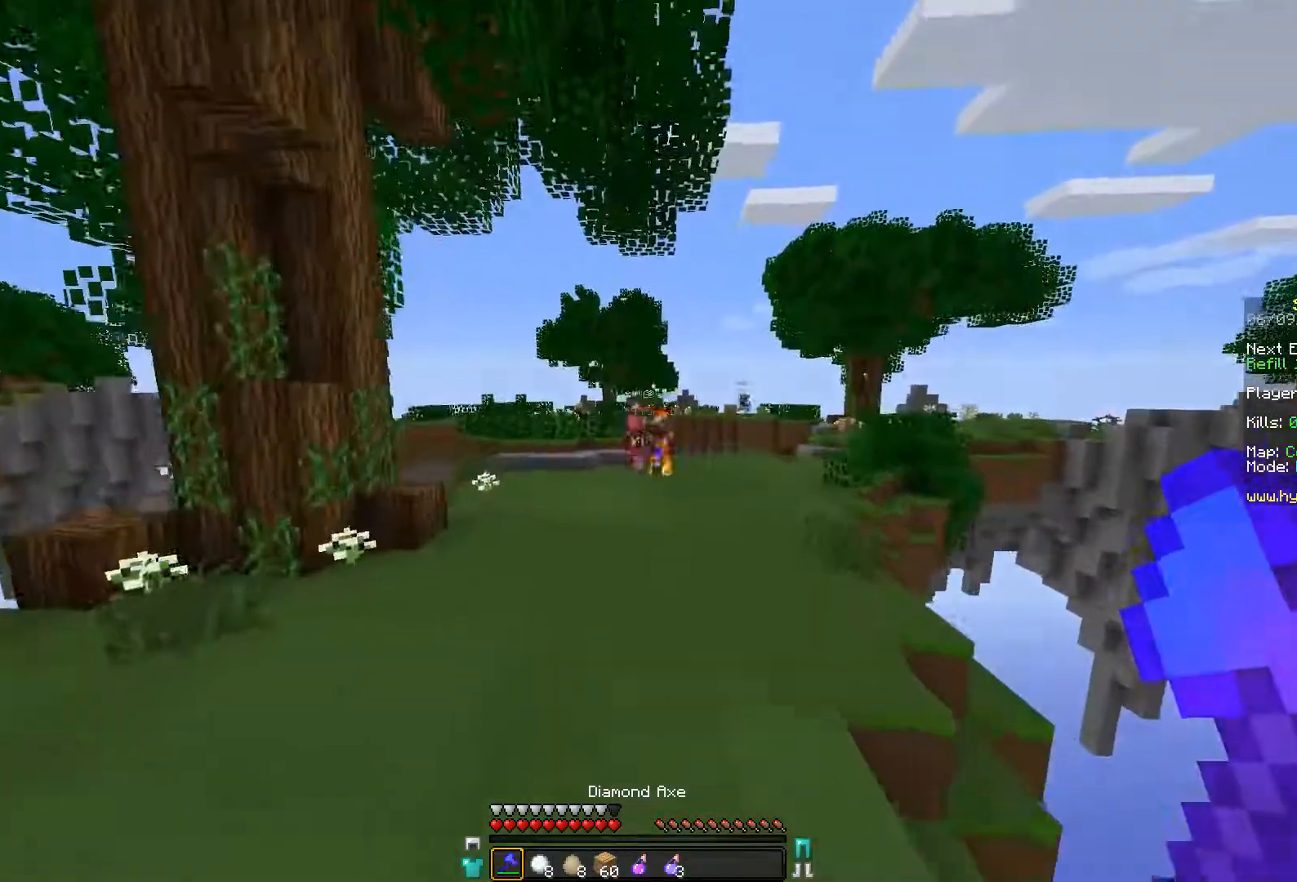
{"keys": ["a", "space", "w"], "mouse": [], "events": [[17, "space", "up"], [150, "mouse_left", "down"], [267, "mouse_left", "up"], [267, "space", "down"], [317, "a", "down"], [317, "mouse_left", "down"], [417, "mouse_left", "up"]]}
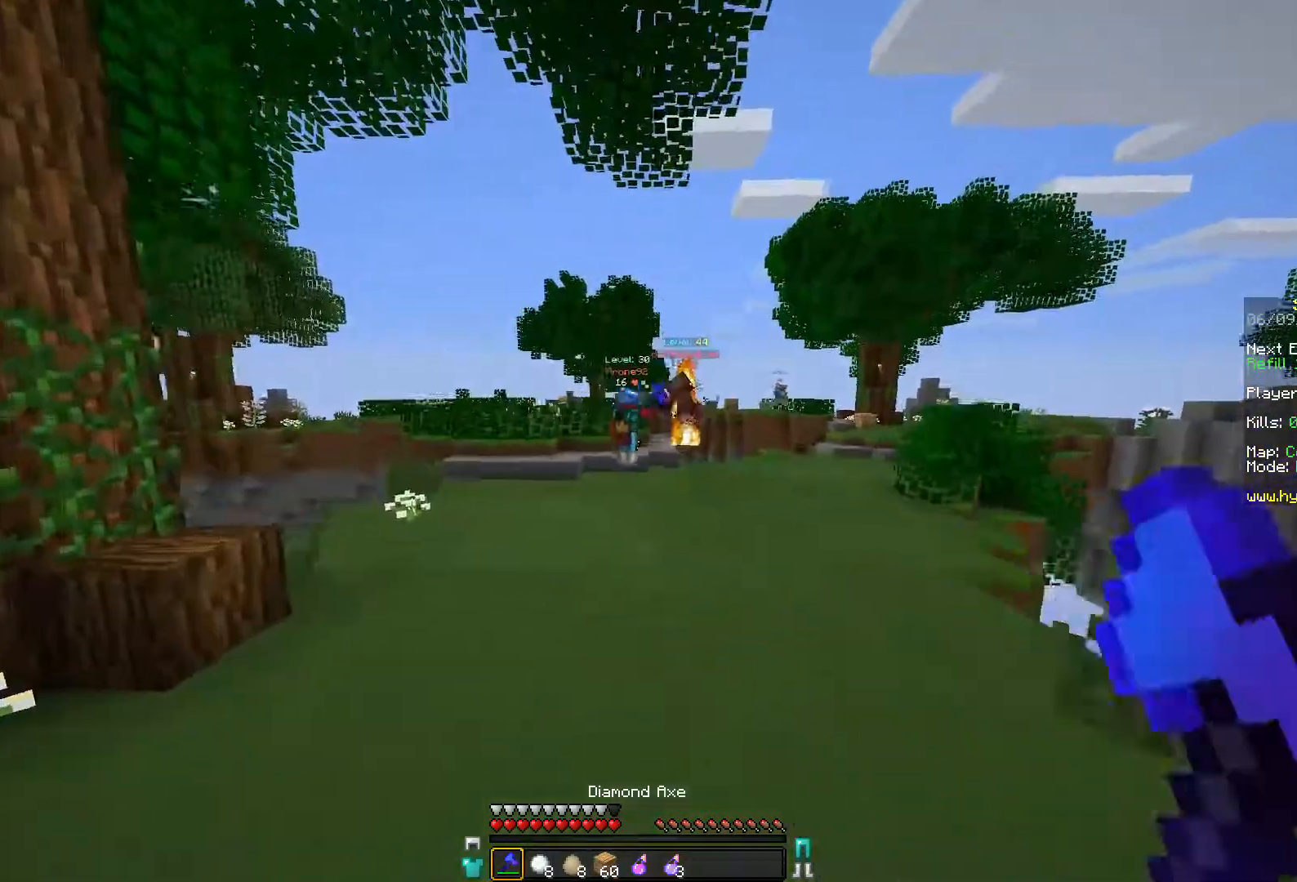
{"keys": ["w"], "mouse": [], "events": [[17, "mouse_left", "down"], [67, "mouse_left", "up"], [117, "a", "up"], [117, "space", "up"], [217, "mouse_left", "down"], [267, "mouse_left", "up"], [367, "mouse_left", "down"], [417, "mouse_left", "up"]]}
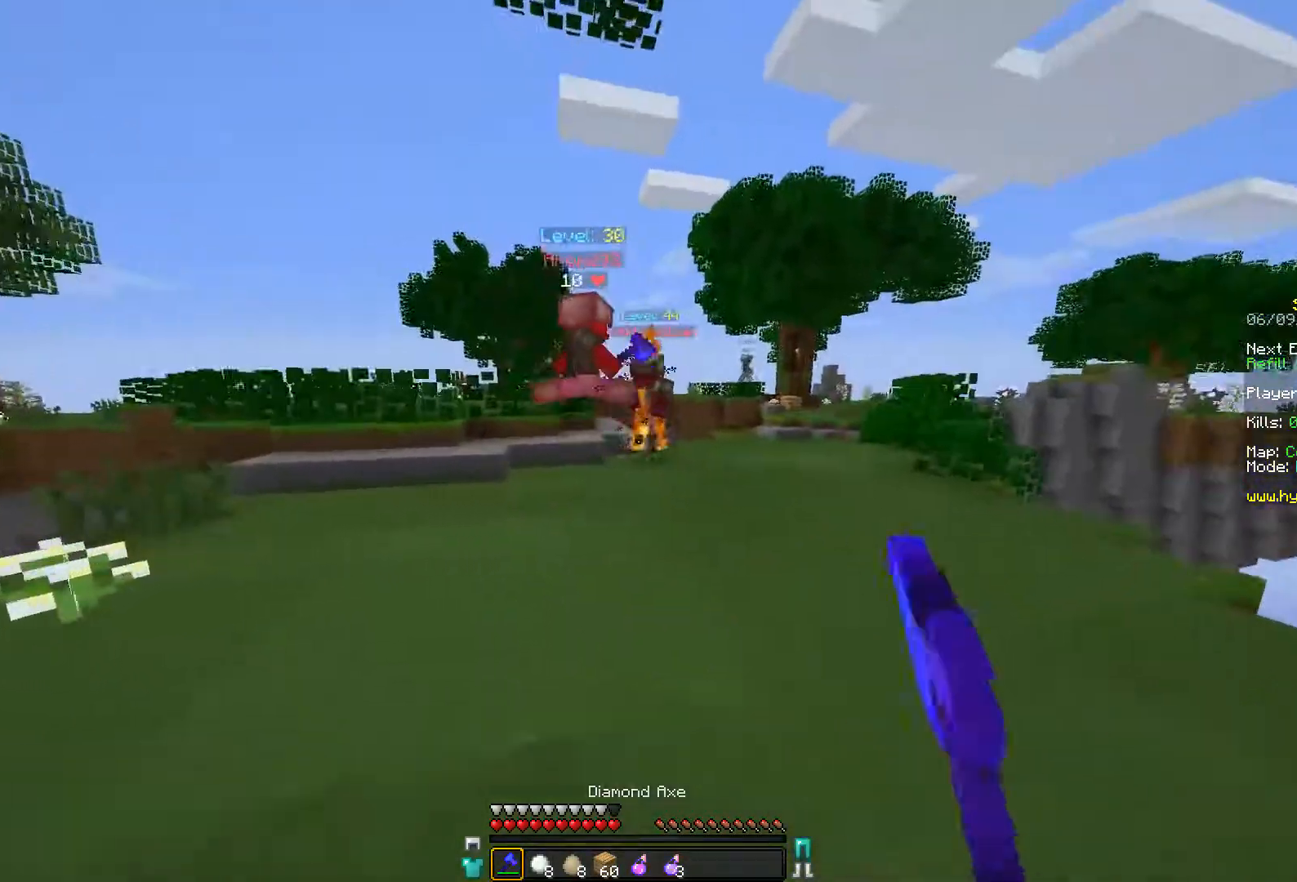
{"keys": ["a", "w"], "mouse": ["left"], "events": [[17, "mouse_left", "down"], [67, "mouse_left", "up"], [150, "mouse_left", "down"], [167, "a", "down"], [217, "mouse_left", "up"], [317, "mouse_left", "down"], [367, "mouse_left", "up"], [467, "mouse_left", "down"]]}
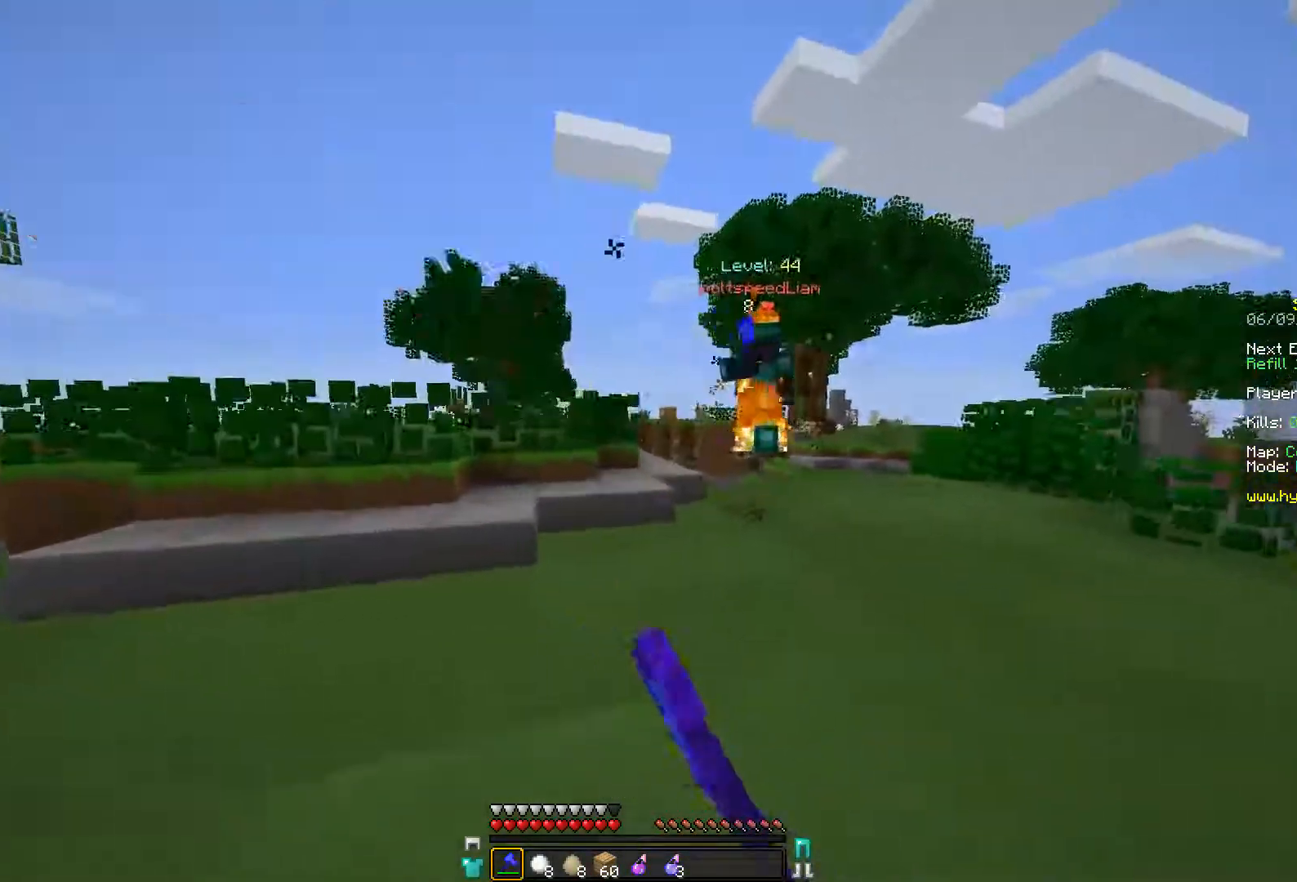
{"keys": ["a"], "mouse": ["left"], "events": [[17, "mouse_left", "up"], [117, "mouse_left", "down"], [217, "mouse_left", "up"], [217, "w", "up"], [267, "w", "down"], [317, "mouse_left", "down"], [367, "mouse_left", "up"], [467, "mouse_left", "down"], [467, "w", "up"]]}
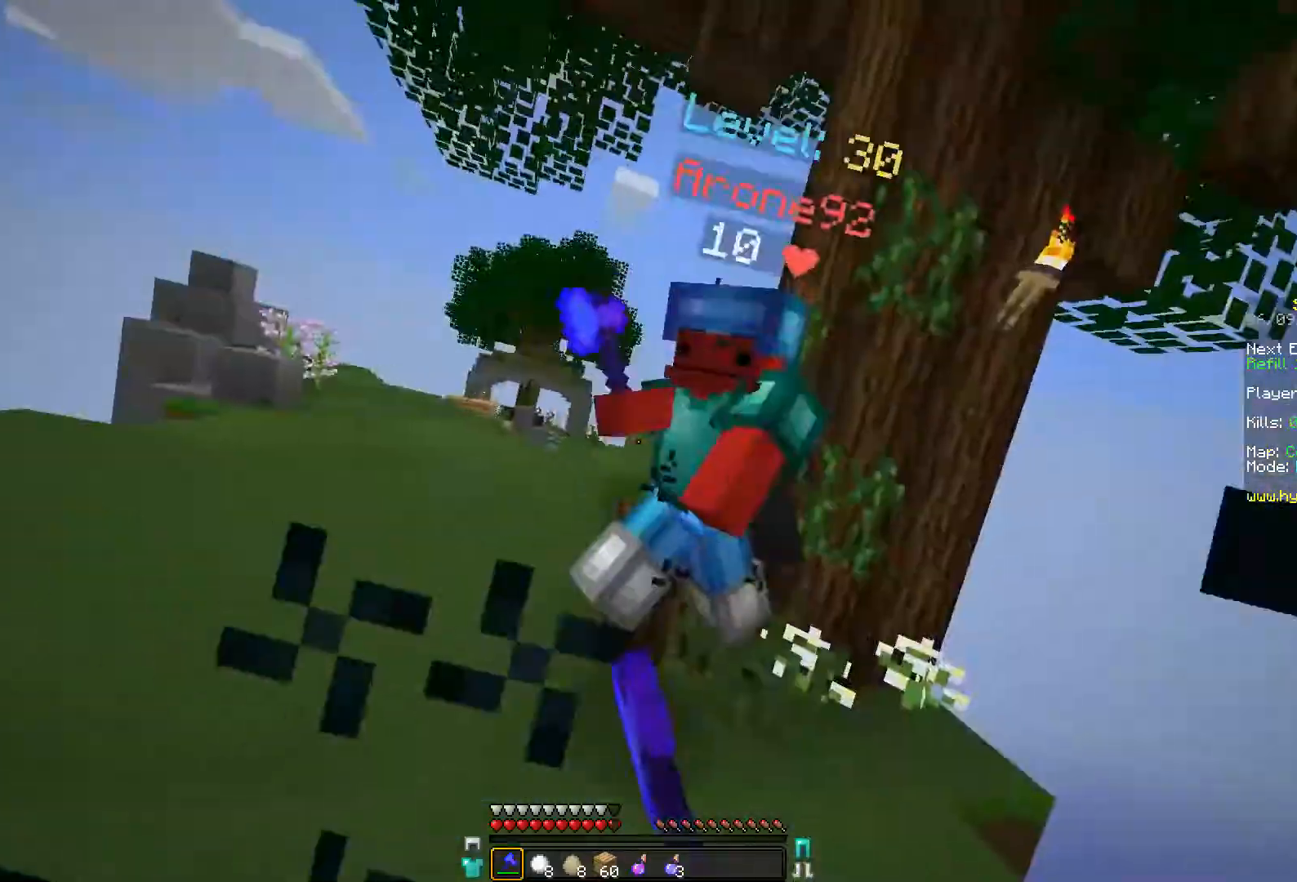
{"keys": ["a", "w"], "mouse": [], "events": [[17, "mouse_left", "up"], [167, "w", "down"], [217, "mouse_left", "down"], [217, "w", "up"], [267, "mouse_left", "up"], [367, "mouse_left", "down"], [367, "w", "down"], [467, "mouse_left", "up"]]}
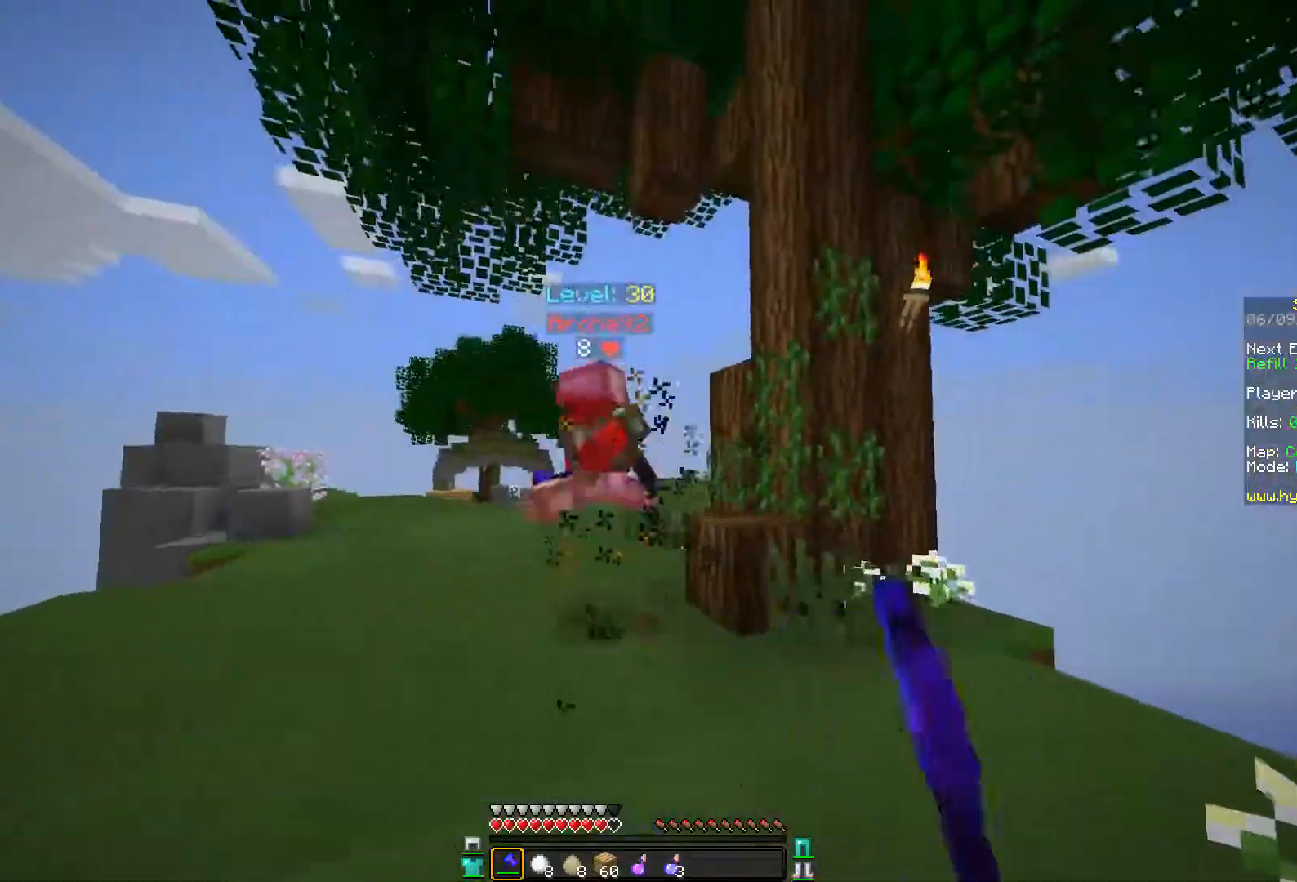
{"keys": ["a", "w"], "mouse": [], "events": [[17, "mouse_left", "down"], [67, "mouse_left", "up"], [167, "mouse_left", "down"], [217, "mouse_left", "up"], [317, "mouse_left", "down"], [417, "mouse_left", "up"]]}
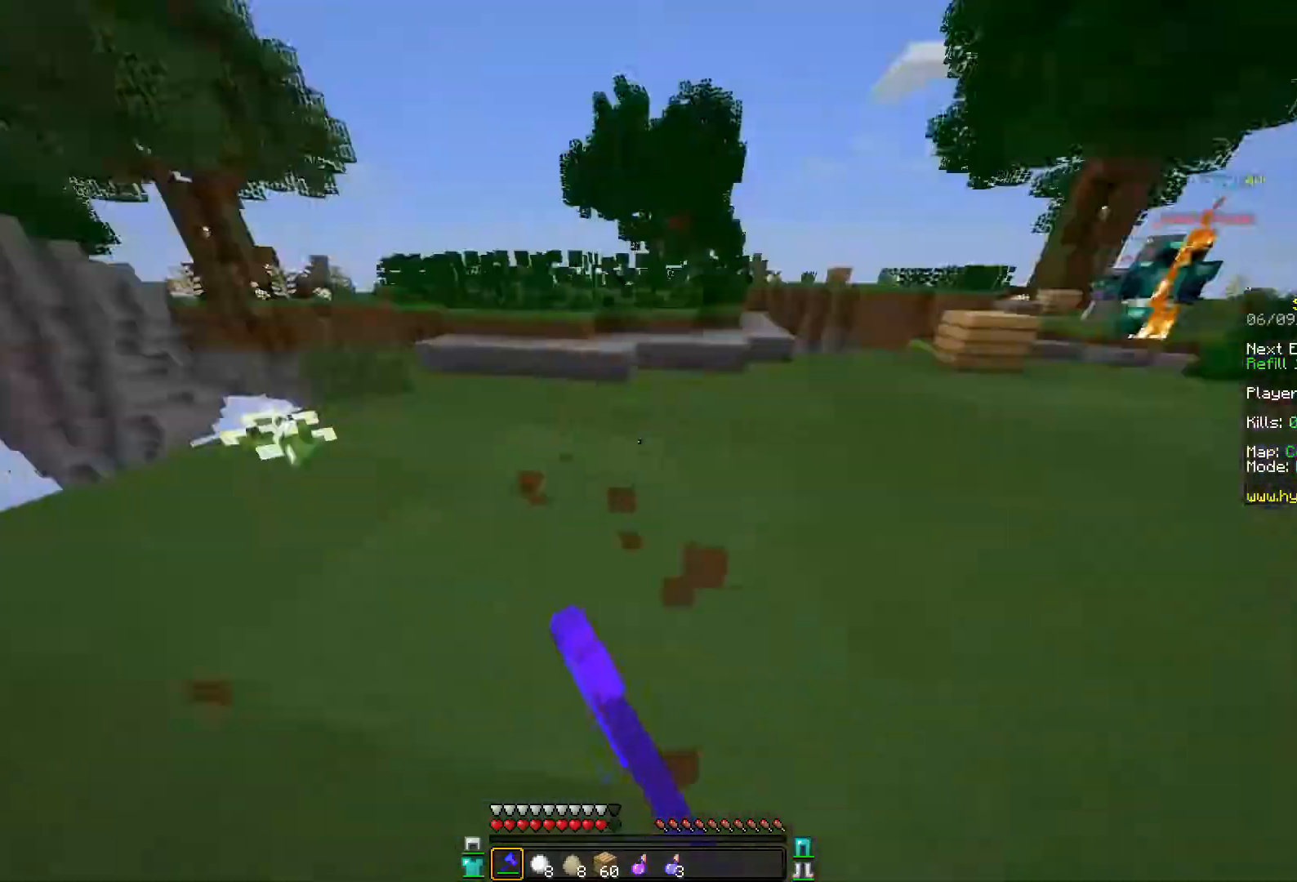
{"keys": ["a", "w"], "mouse": [], "events": [[17, "mouse_left", "down"], [117, "a", "up"], [117, "mouse_left", "up"], [200, "mouse_left", "down"], [267, "mouse_left", "up"], [400, "mouse_left", "down"], [417, "a", "down"], [467, "mouse_left", "up"]]}
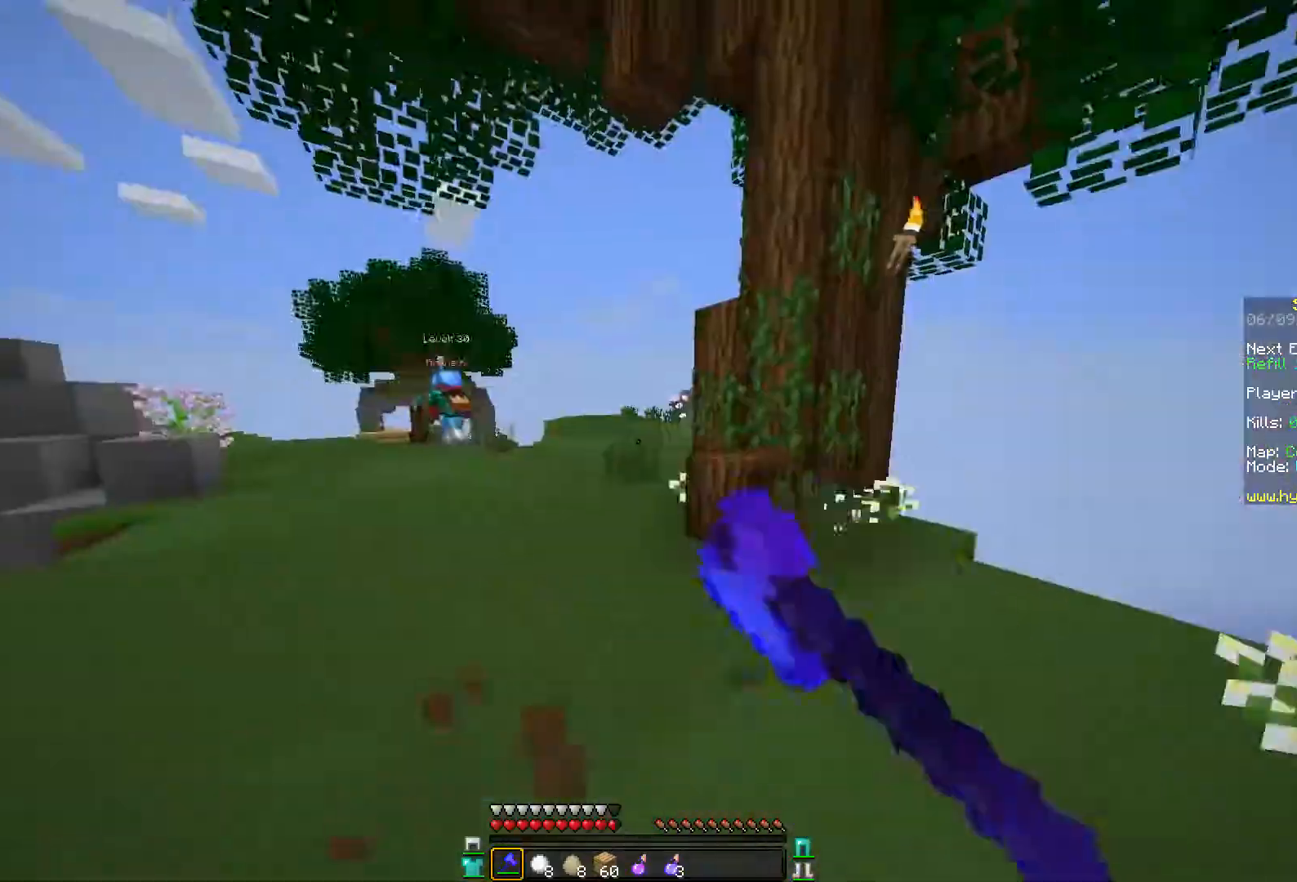
{"keys": ["space", "w"], "mouse": [], "events": [[267, "space", "down"], [367, "a", "up"]]}
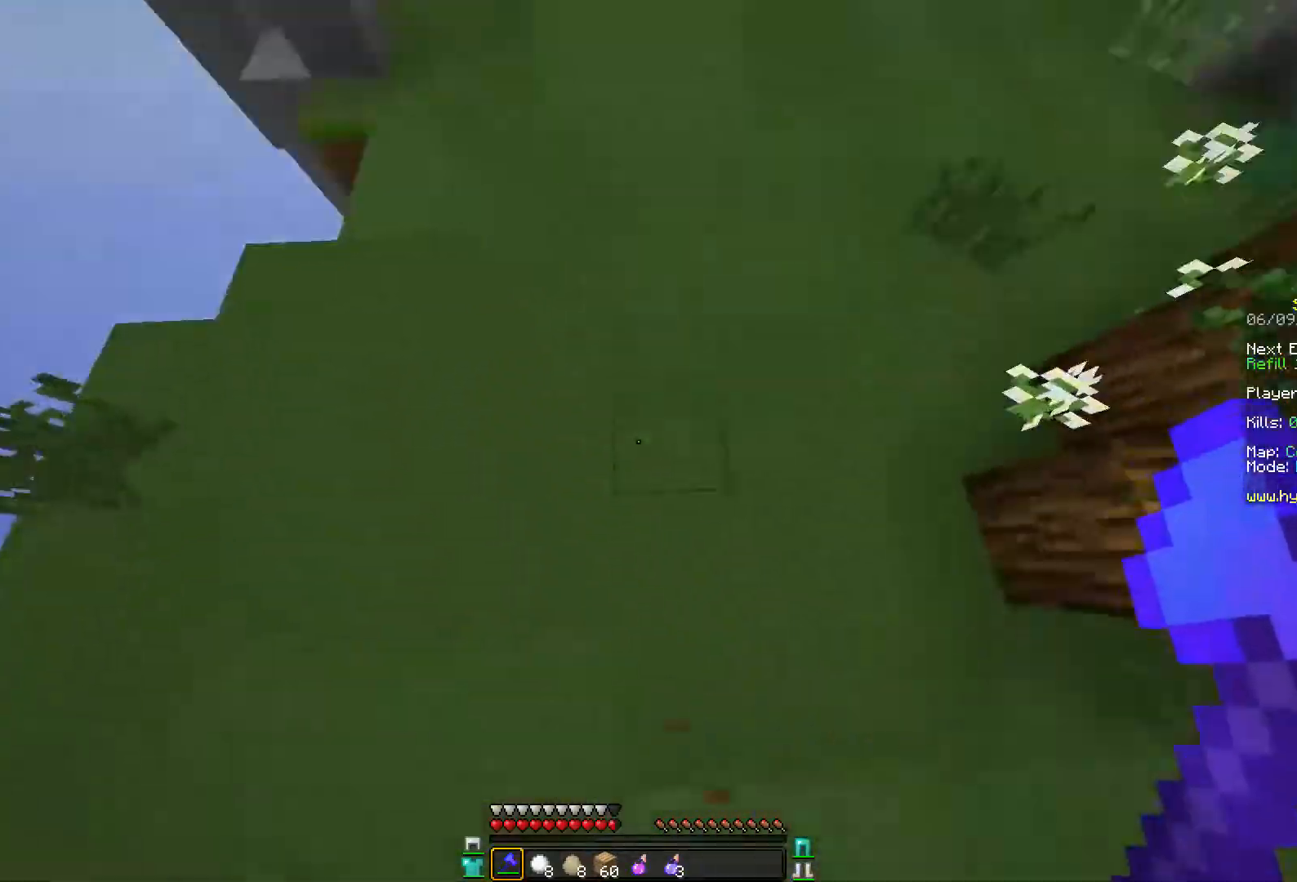
{"keys": ["space", "w"], "mouse": [], "events": [[133, "mouse_right", "down"], [217, "mouse_right", "up"], [317, "mouse_left", "down"], [467, "mouse_left", "up"]]}
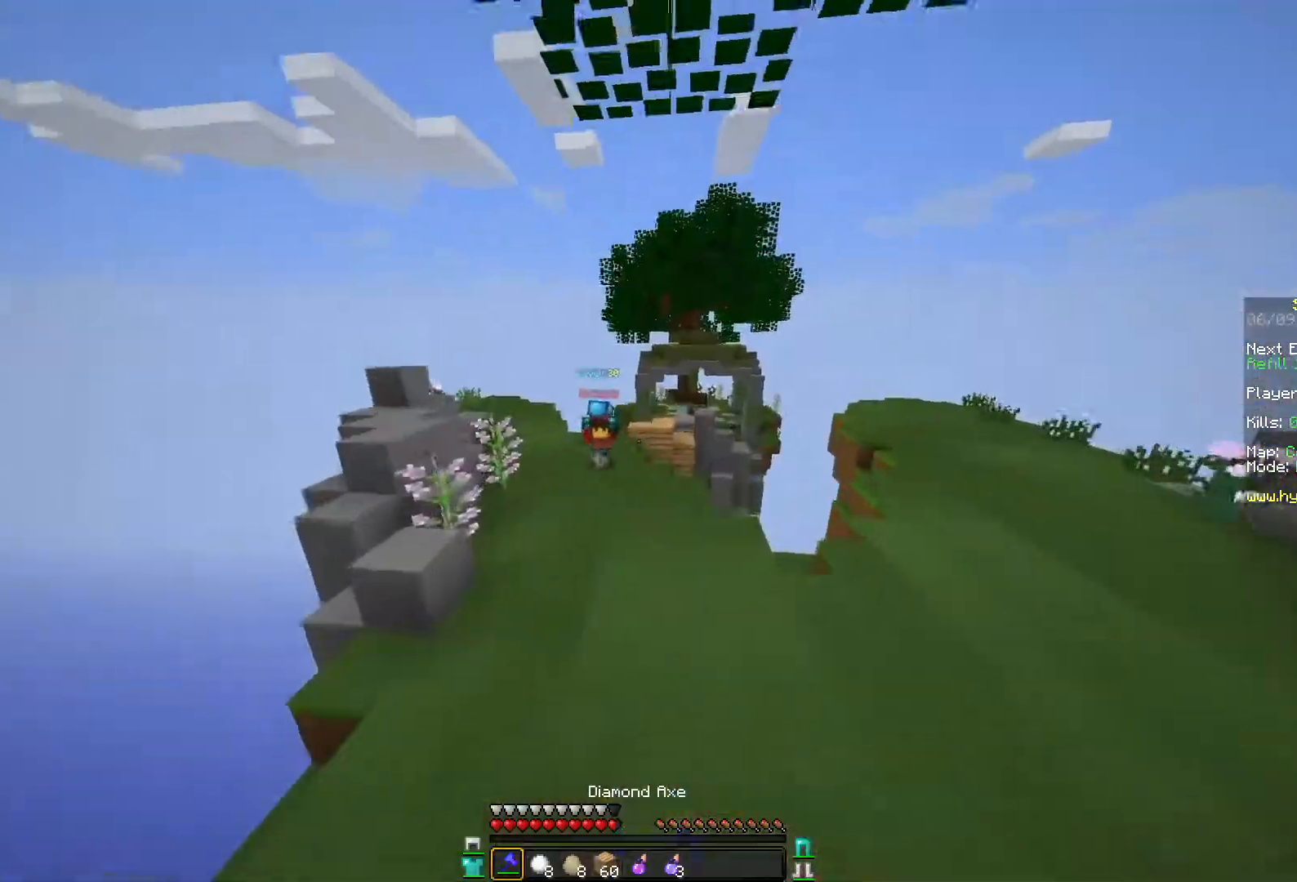
{"keys": ["space", "w"], "mouse": [], "events": []}
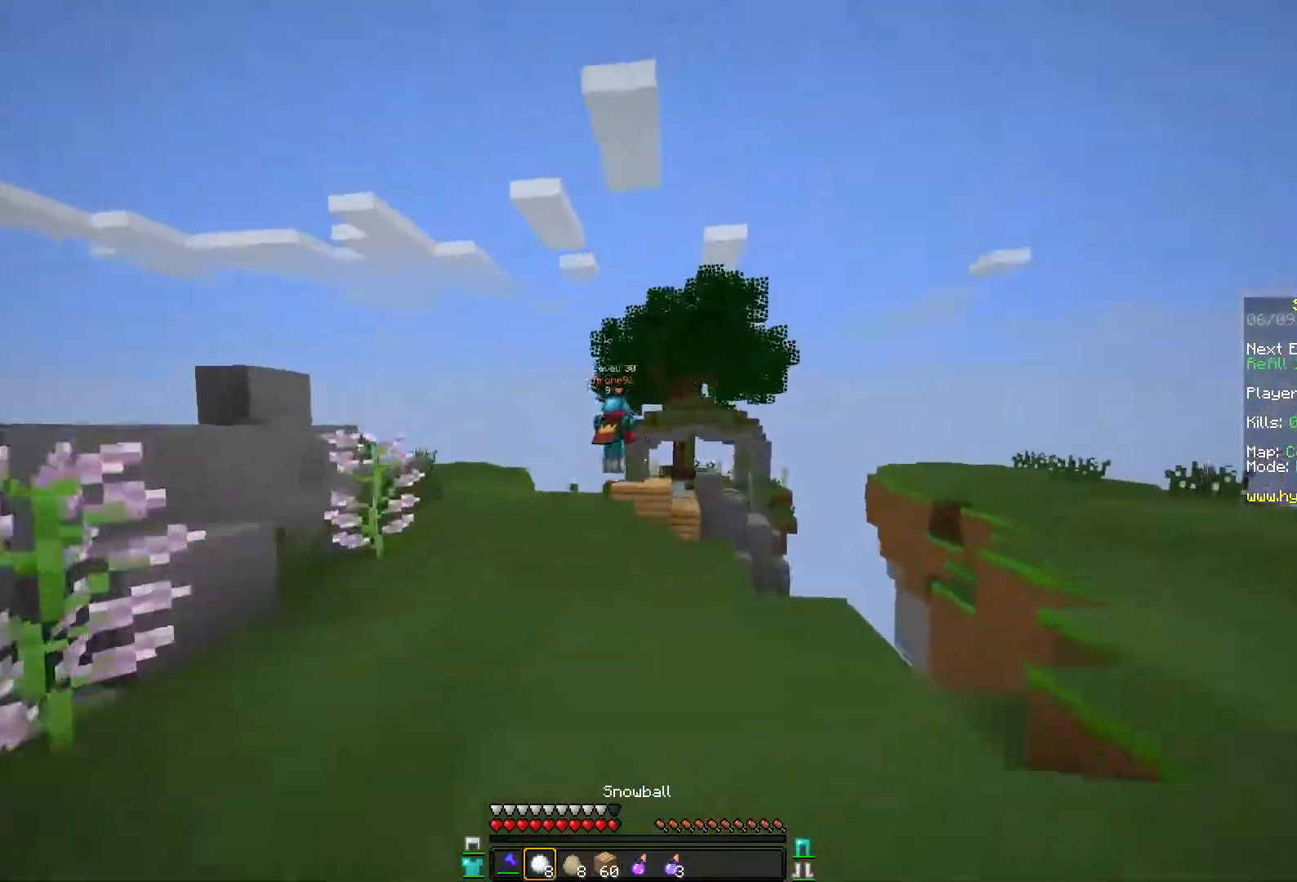
{"keys": ["a", "w"], "mouse": [], "events": [[167, "a", "down"], [167, "mouse_right", "down"], [167, "space", "up"], [267, "mouse_right", "up"], [367, "mouse_right", "down"], [467, "mouse_right", "up"]]}
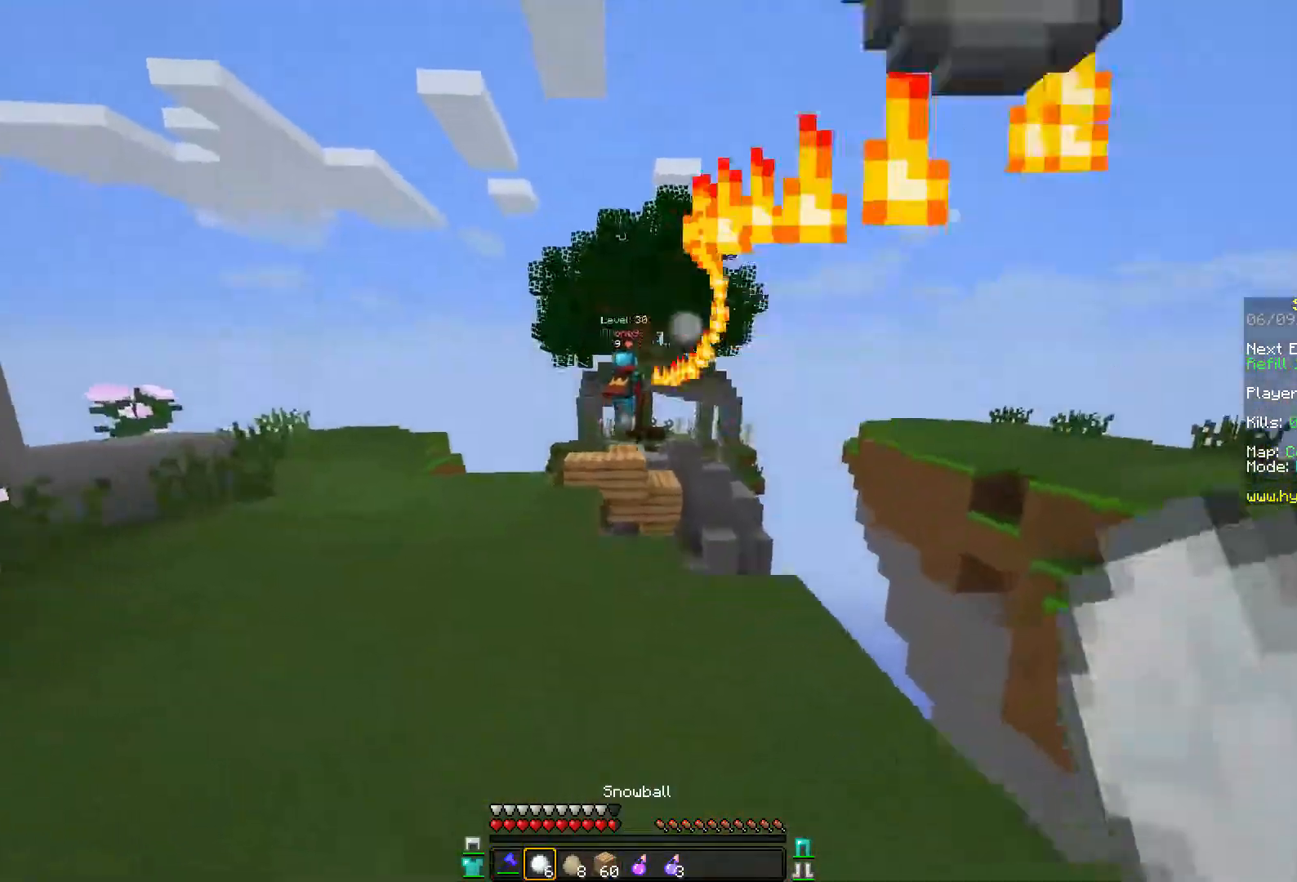
{"keys": ["a", "w"], "mouse": [], "events": [[17, "mouse_right", "down"], [117, "mouse_right", "up"], [117, "space", "down"], [167, "mouse_right", "down"], [217, "a", "up"], [267, "mouse_right", "up"], [317, "mouse_right", "down"], [367, "a", "down"], [367, "space", "up"], [417, "mouse_right", "up"]]}
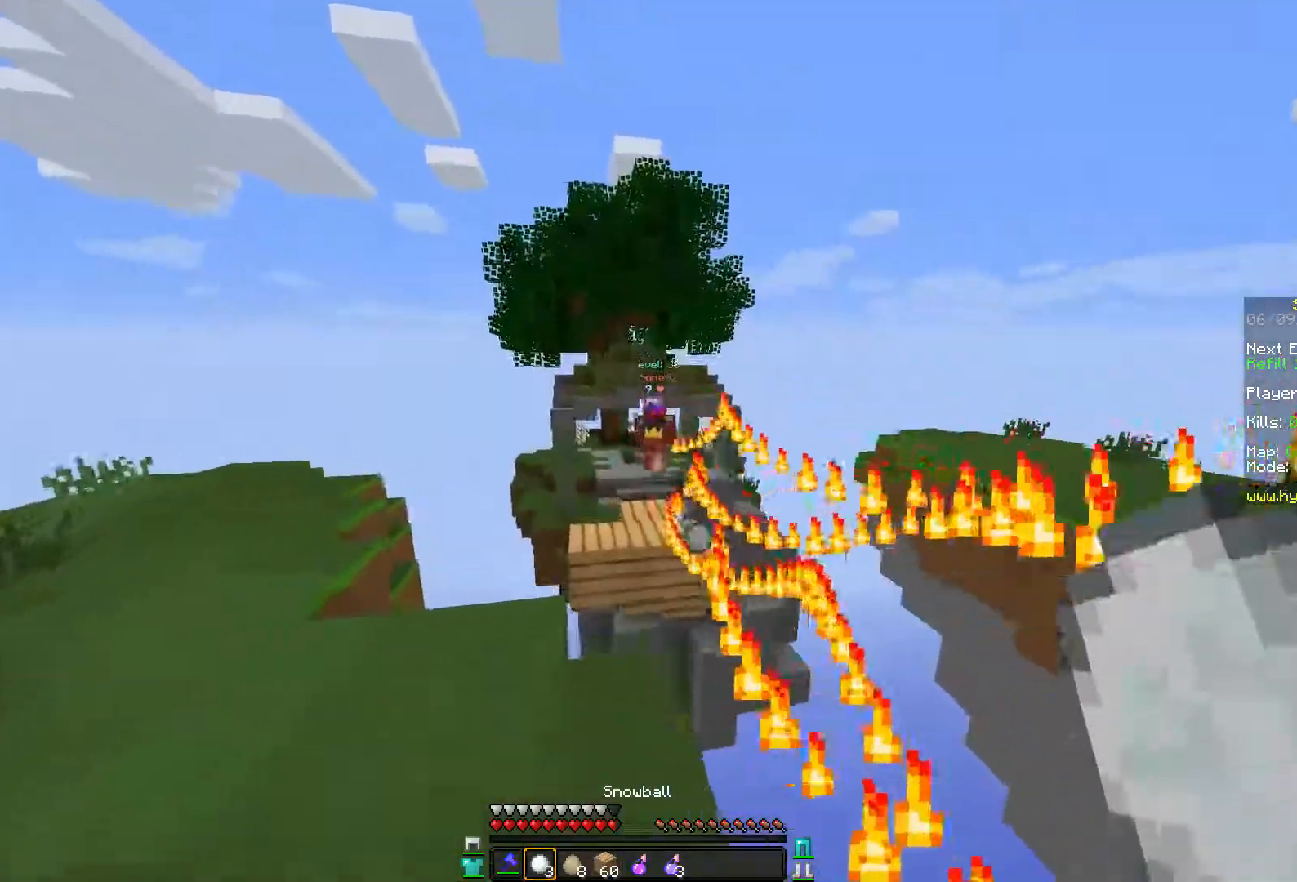
{"keys": ["space", "w"], "mouse": [], "events": [[17, "a", "up"], [17, "mouse_right", "down"], [117, "mouse_right", "up"], [367, "mouse_right", "down"], [417, "space", "down"], [467, "mouse_right", "up"]]}
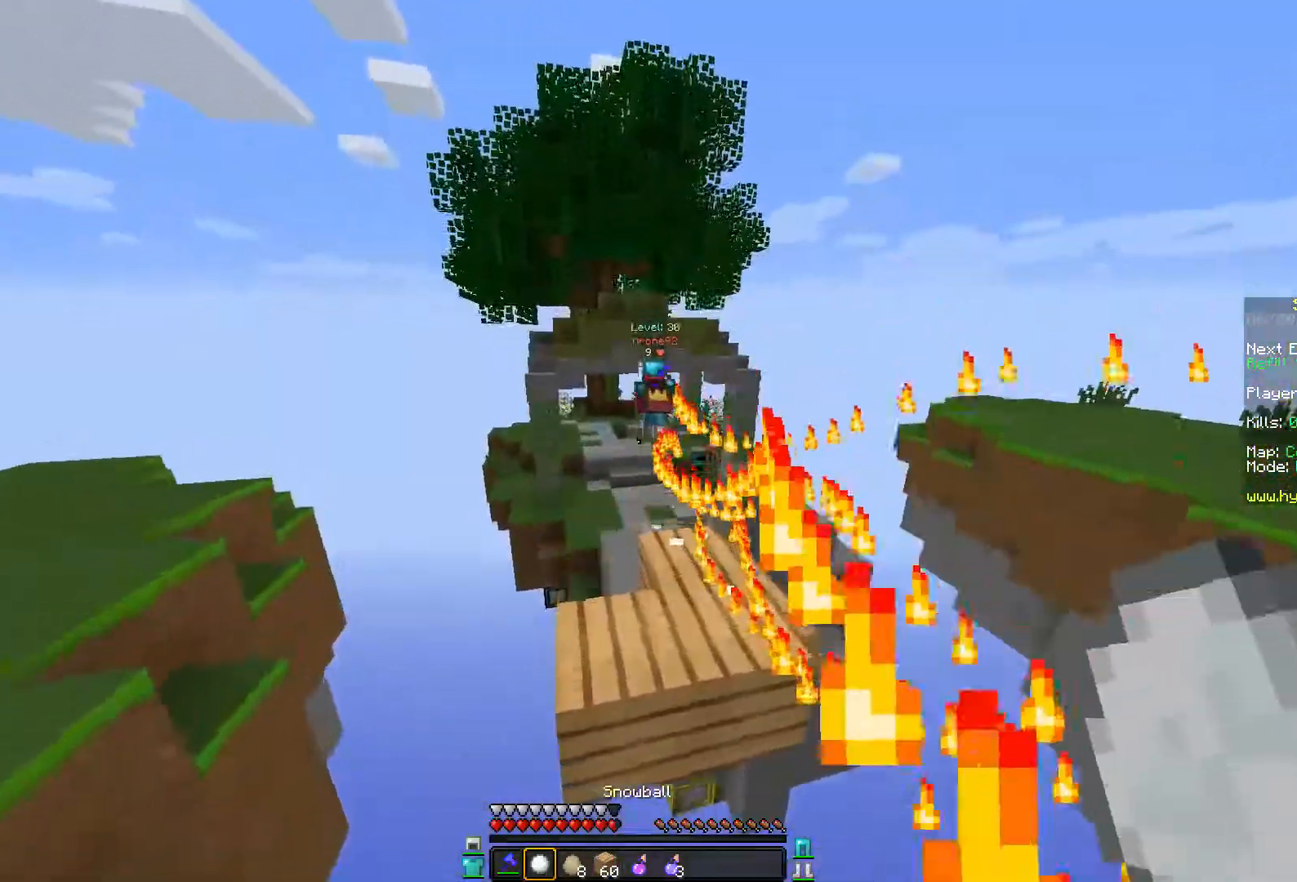
{"keys": ["w"], "mouse": [], "events": [[17, "mouse_right", "down"], [117, "mouse_right", "up"], [167, "d", "down"], [167, "space", "up"], [217, "mouse_right", "down"], [267, "mouse_right", "up"], [417, "d", "up"]]}
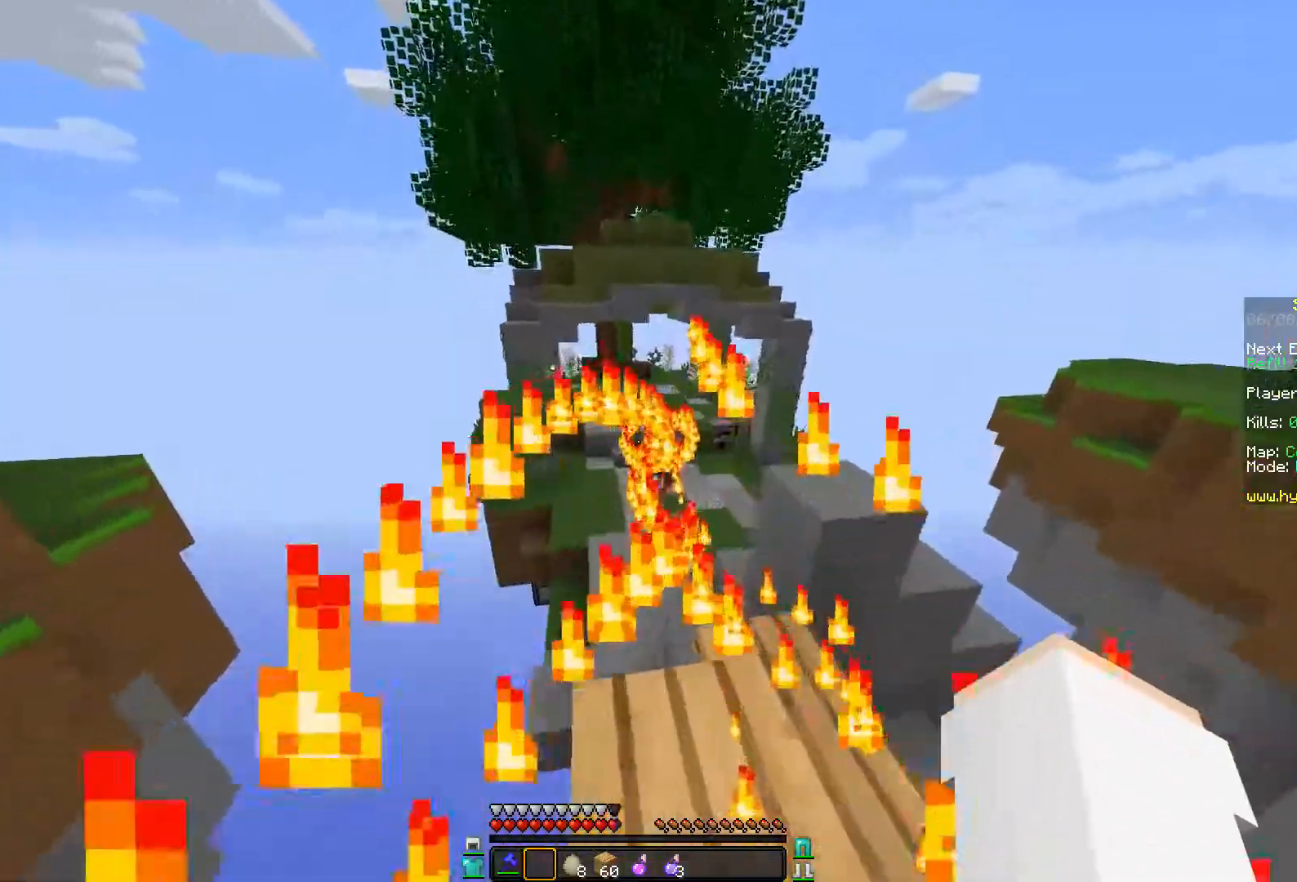
{"keys": ["w"], "mouse": [], "events": []}
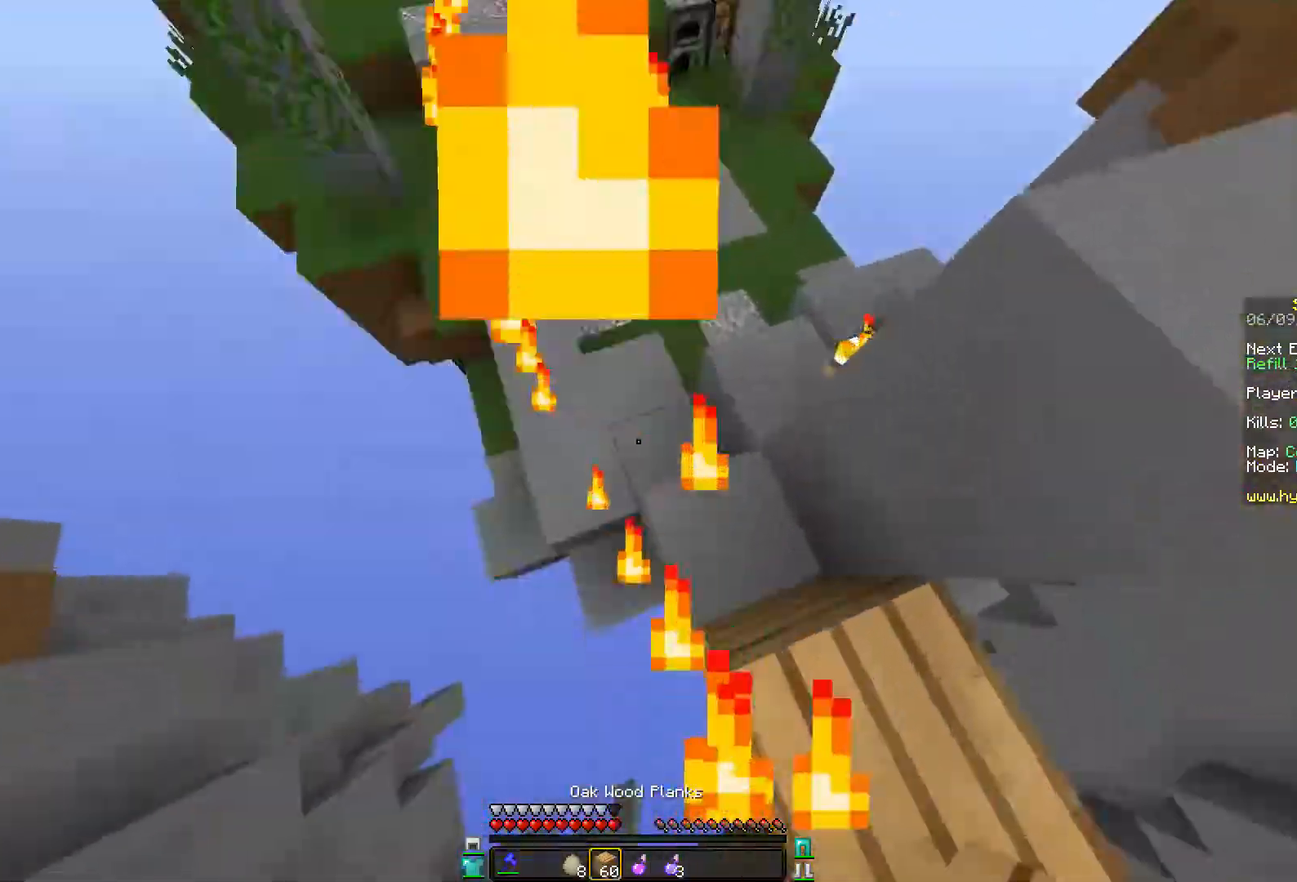
{"keys": ["w"], "mouse": ["left"], "events": [[83, "mouse_right", "down"], [167, "mouse_right", "up"], [333, "mouse_right", "down"], [467, "mouse_left", "down"], [467, "mouse_right", "up"]]}
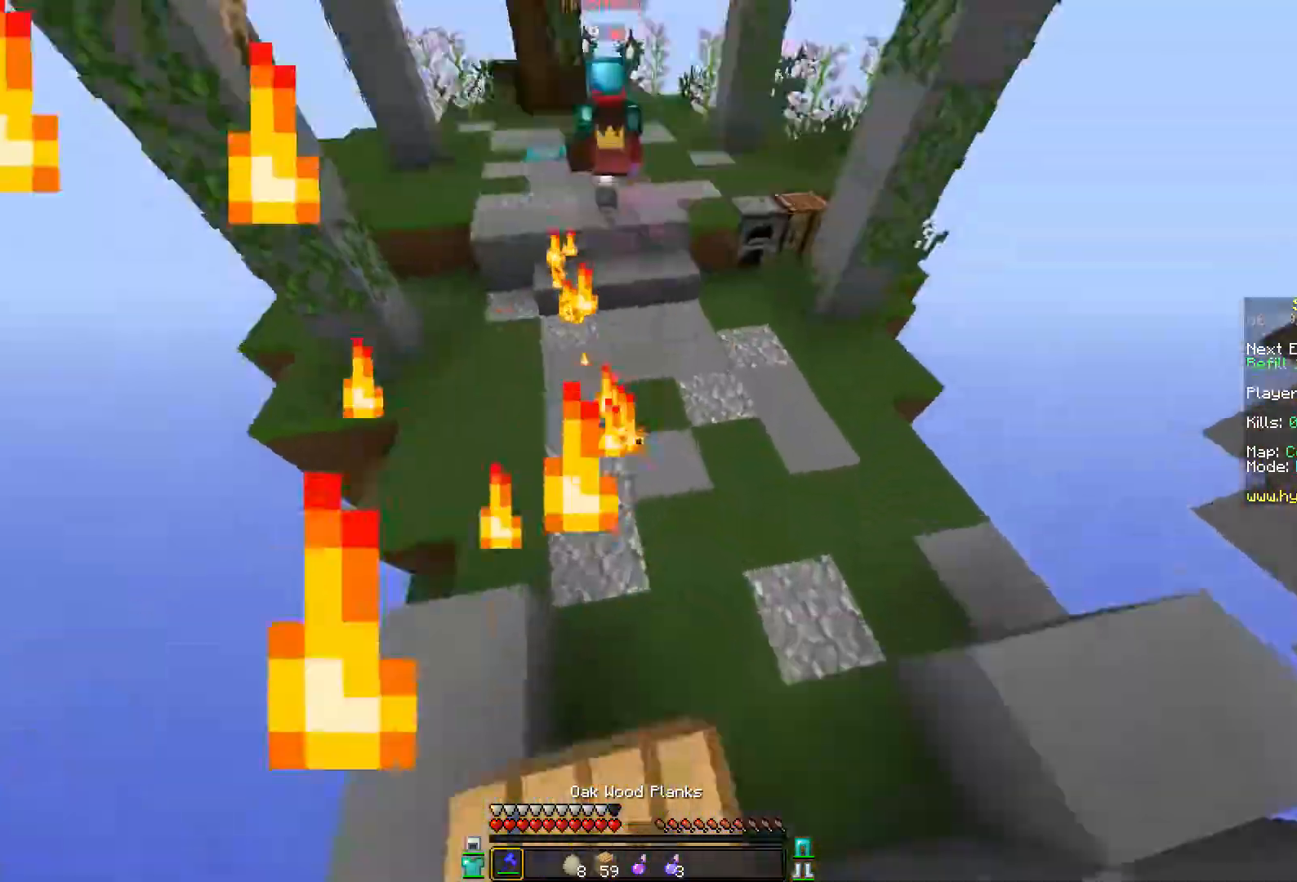
{"keys": ["w"], "mouse": [], "events": [[17, "d", "down"], [67, "mouse_left", "up"], [117, "mouse_left", "down"], [217, "mouse_left", "up"], [317, "d", "up"]]}
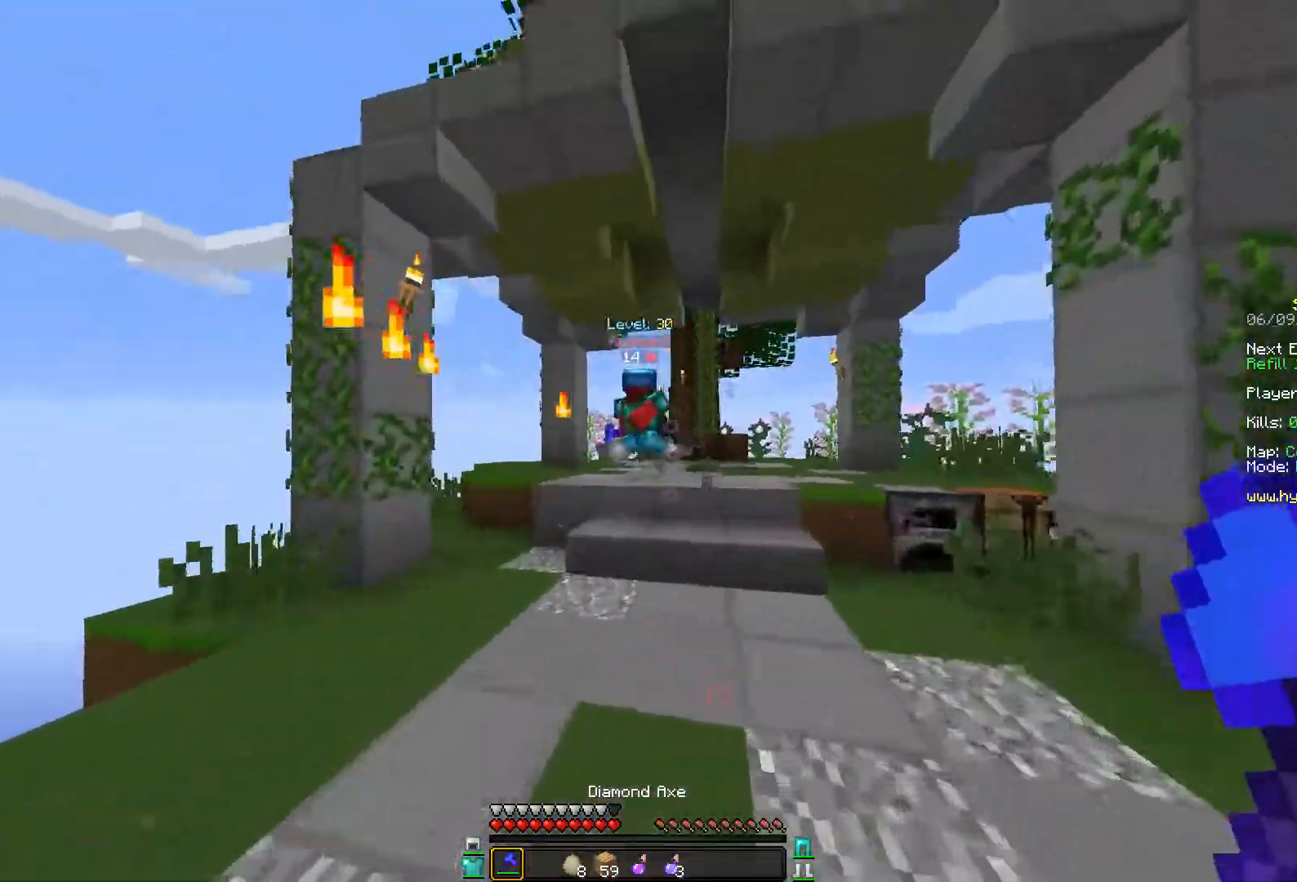
{"keys": ["d", "w"], "mouse": ["left"], "events": [[17, "d", "down"], [117, "d", "up"], [317, "d", "down"], [317, "mouse_left", "down"], [417, "mouse_left", "up"], [467, "mouse_left", "down"]]}
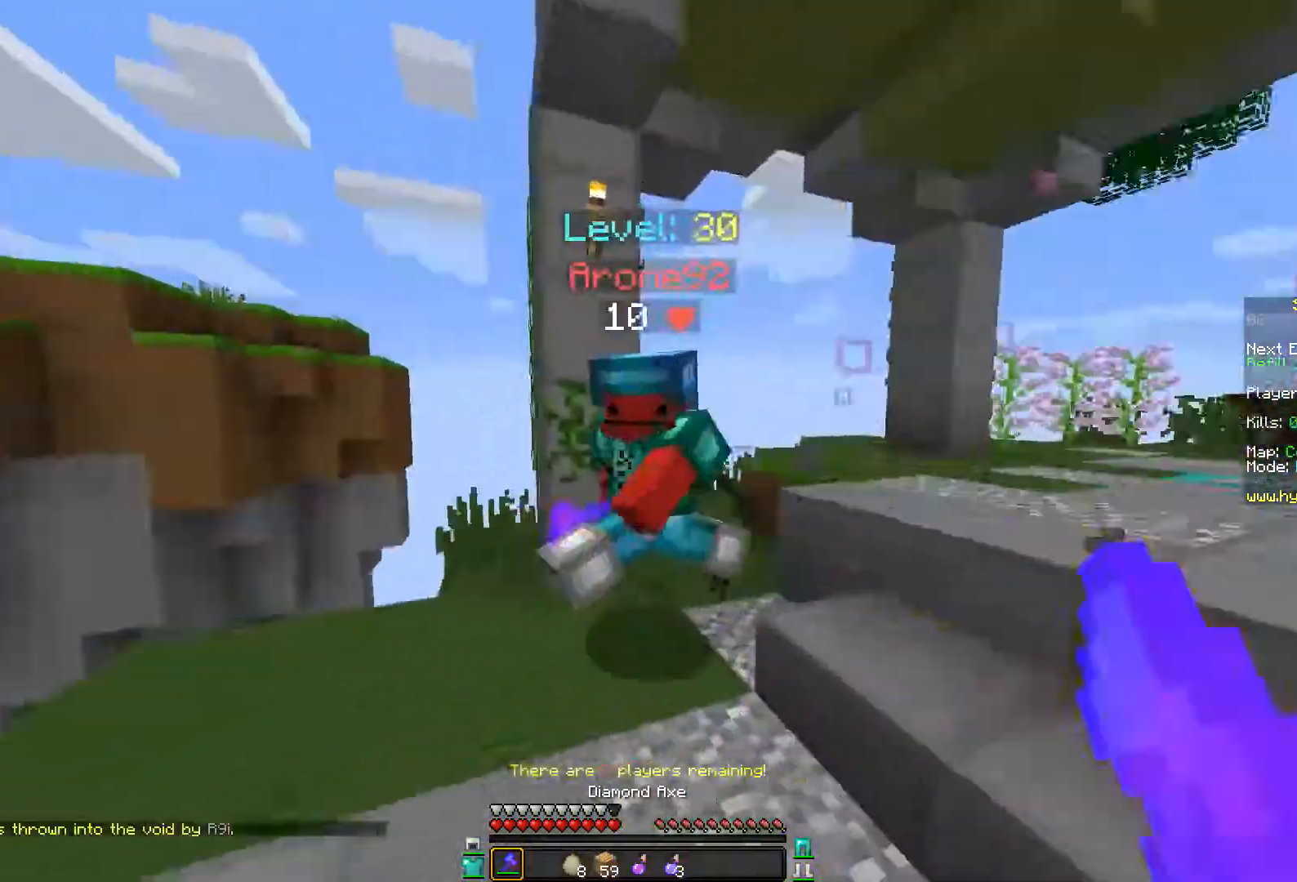
{"keys": ["d", "w"], "mouse": [], "events": [[17, "mouse_left", "up"], [117, "mouse_left", "down"], [167, "mouse_left", "up"], [217, "mouse_left", "down"], [317, "mouse_left", "up"], [367, "mouse_left", "down"], [467, "mouse_left", "up"]]}
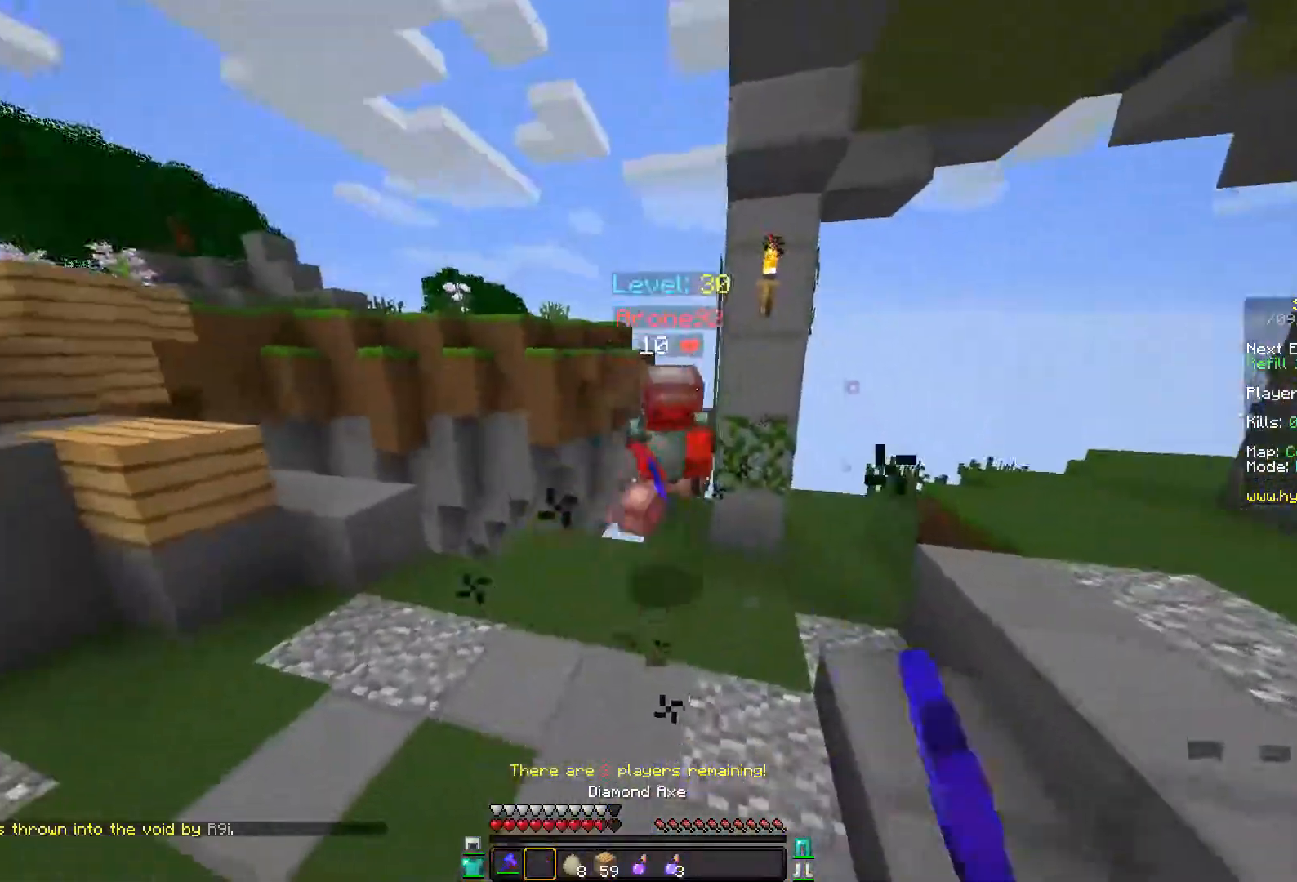
{"keys": ["d", "w"], "mouse": ["left"], "events": [[17, "mouse_right", "down"], [67, "mouse_left", "down"], [117, "mouse_left", "up"], [117, "mouse_right", "up"], [200, "mouse_left", "down"], [267, "mouse_left", "up"], [367, "mouse_left", "down"], [417, "mouse_left", "up"], [467, "mouse_left", "down"]]}
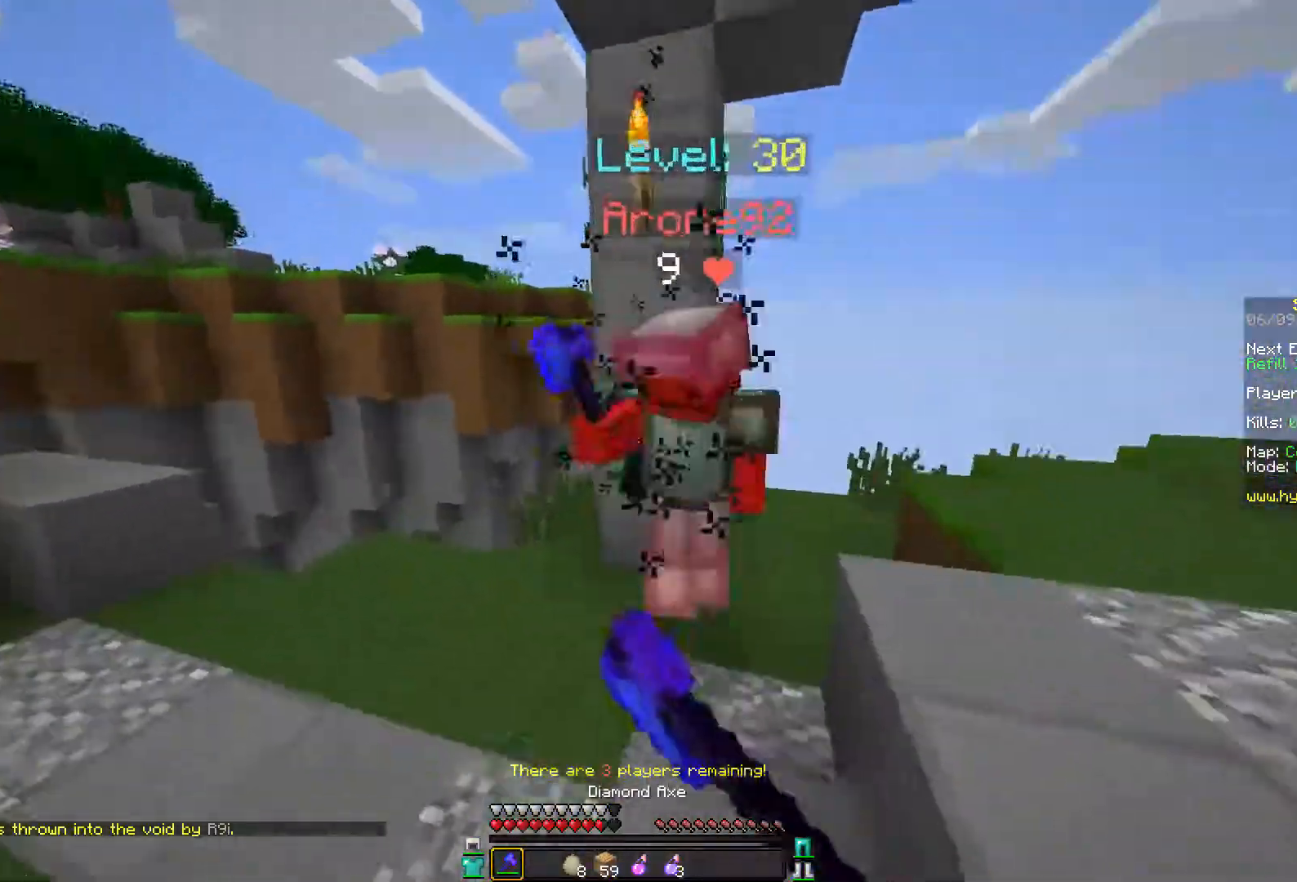
{"keys": ["d", "w"], "mouse": [], "events": [[67, "mouse_left", "up"], [117, "mouse_left", "down"], [217, "mouse_left", "up"], [267, "a", "down"], [267, "mouse_left", "down"], [317, "mouse_left", "up"], [417, "mouse_left", "down"], [467, "a", "up"], [467, "mouse_left", "up"]]}